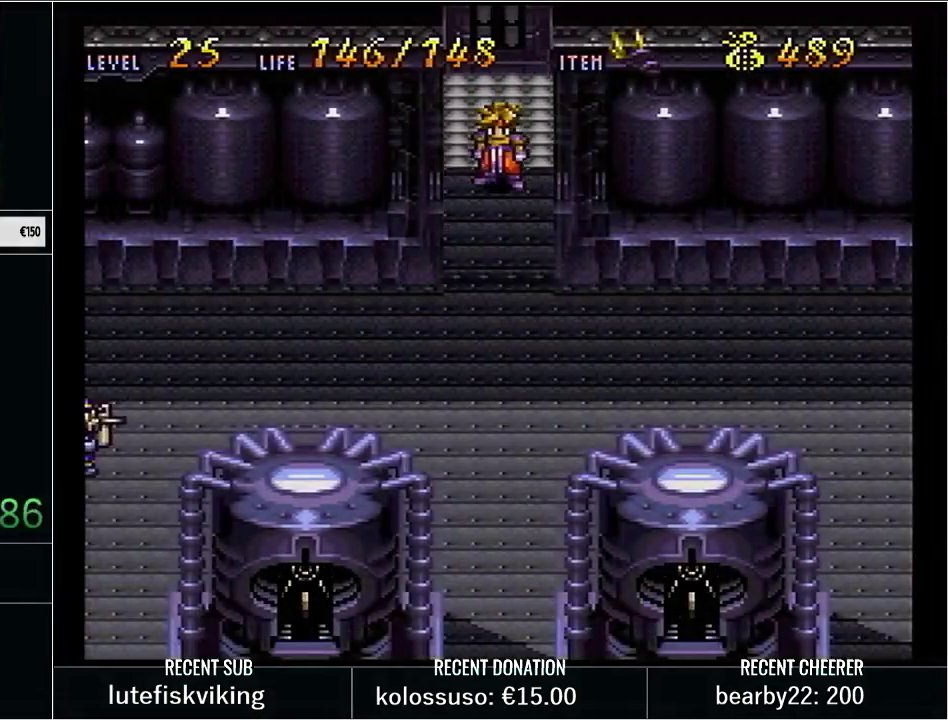
Gameplay with a controller (Nintendo layout); each line is a JSON object with the inputs held at the frame after it. "events" lists button and stick changes between this image and that frame as [ms after this image, input, new state], when the widget could be followed in between. Not read: L3 R3.
{"buttons": ["X", "Y", "DPAD_UP"], "events": [[350, "DPAD_UP", "down"], [350, "Y", "down"], [483, "X", "down"]]}
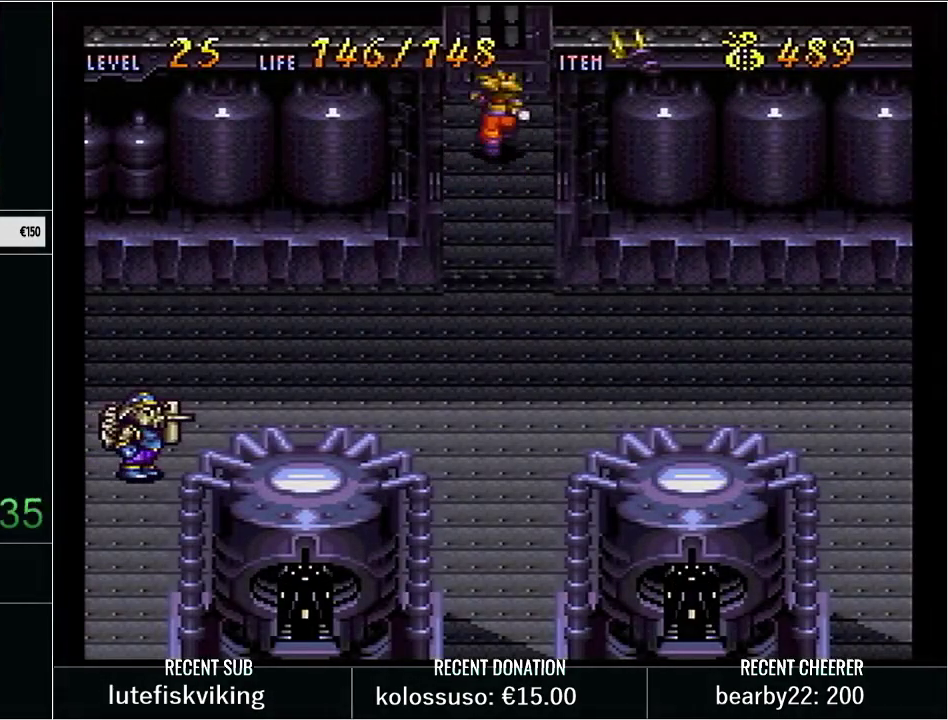
{"buttons": ["Y", "DPAD_UP"], "events": [[200, "X", "up"], [200, "Y", "up"], [217, "DPAD_UP", "up"], [317, "Y", "down"], [483, "DPAD_UP", "down"]]}
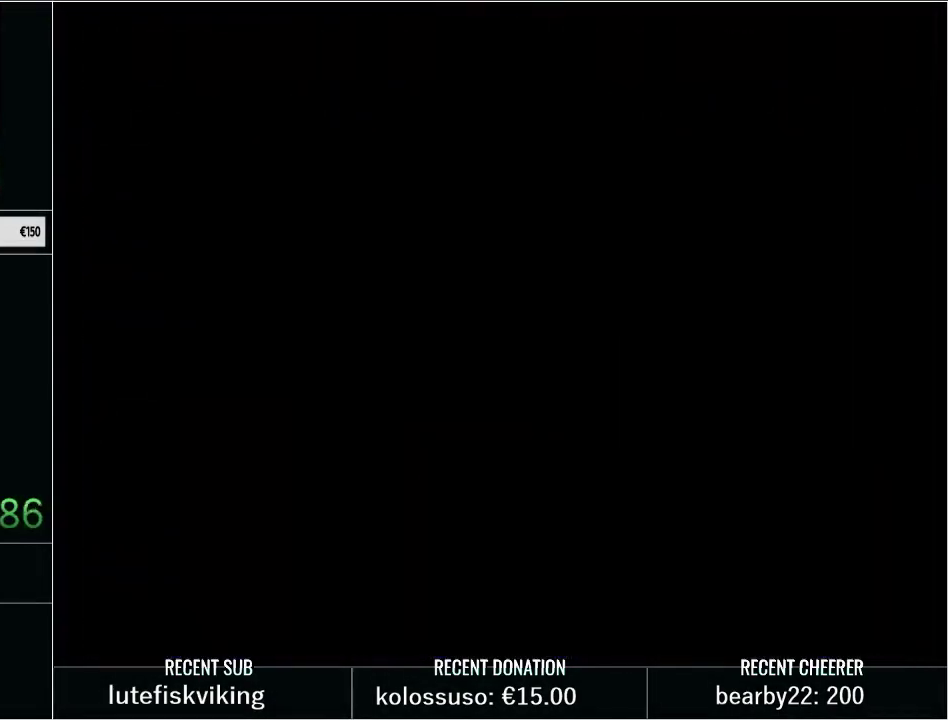
{"buttons": ["Y", "DPAD_UP"], "events": []}
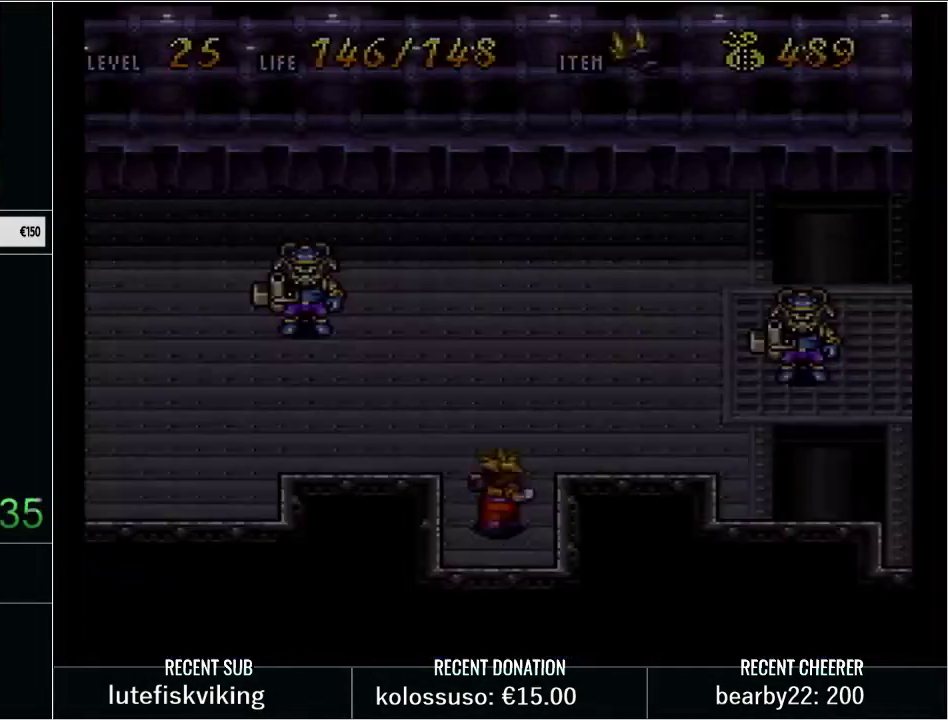
{"buttons": ["Y", "DPAD_LEFT"], "events": [[483, "DPAD_LEFT", "down"], [483, "DPAD_UP", "up"]]}
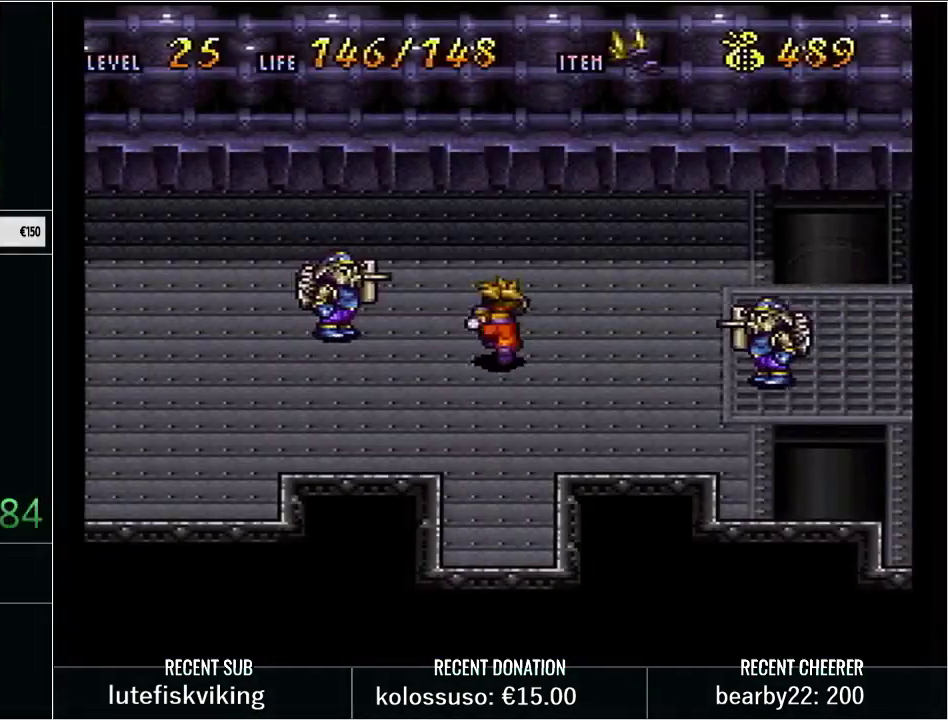
{"buttons": ["Y", "DPAD_RIGHT"], "events": [[50, "X", "down"], [100, "DPAD_LEFT", "up"], [200, "X", "up"], [200, "Y", "up"], [283, "Y", "down"], [350, "DPAD_RIGHT", "down"]]}
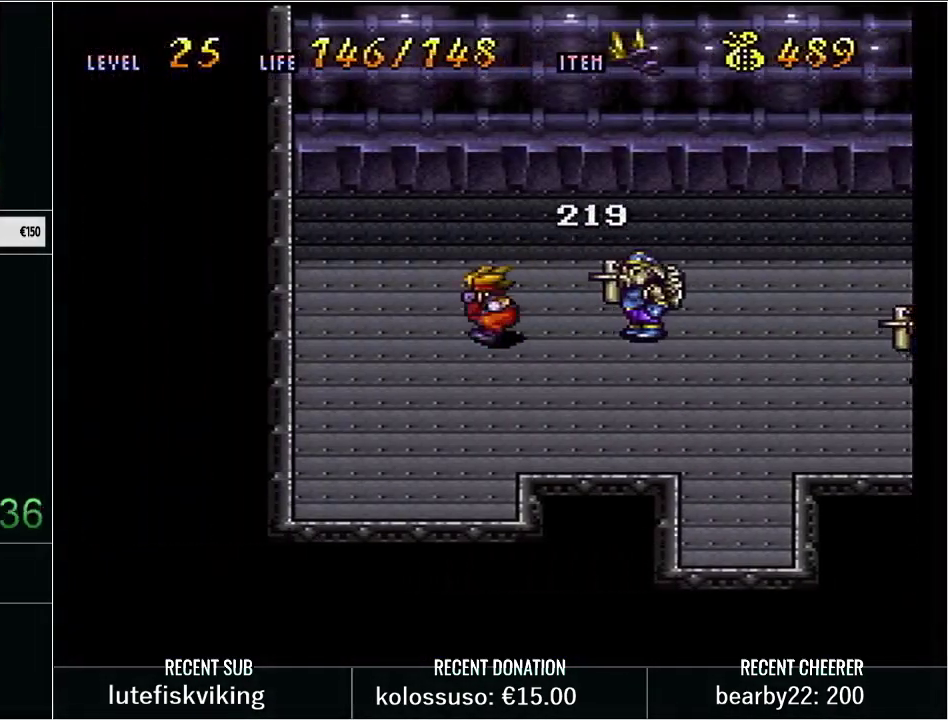
{"buttons": ["Y", "DPAD_RIGHT"], "events": [[67, "B", "down"], [183, "X", "down"], [350, "B", "up"], [350, "X", "up"], [383, "Y", "up"], [450, "Y", "down"]]}
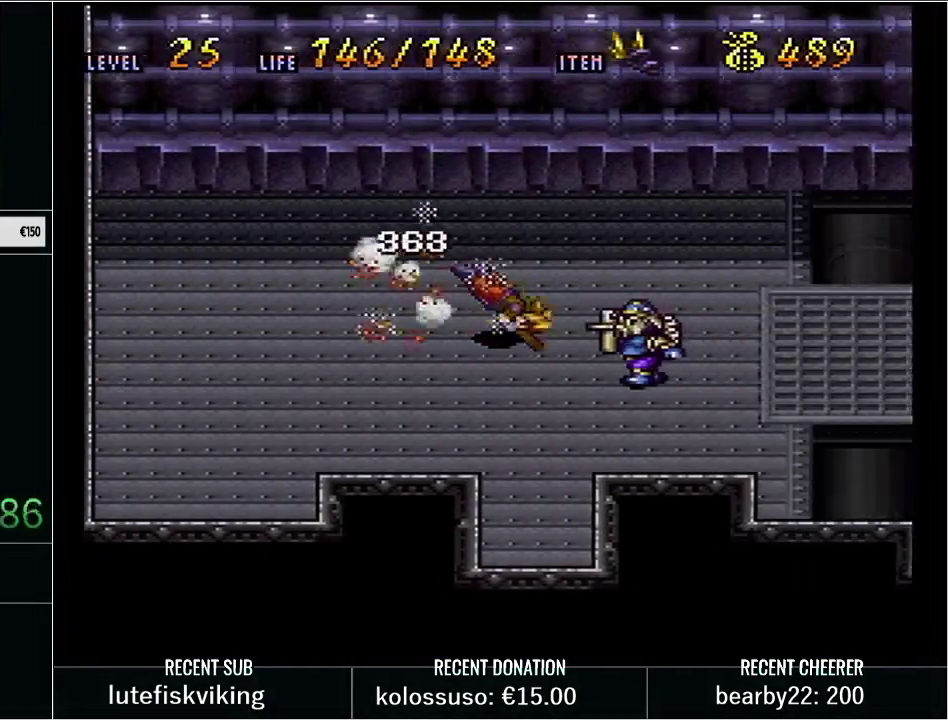
{"buttons": ["B", "Y", "DPAD_RIGHT"], "events": [[483, "B", "down"]]}
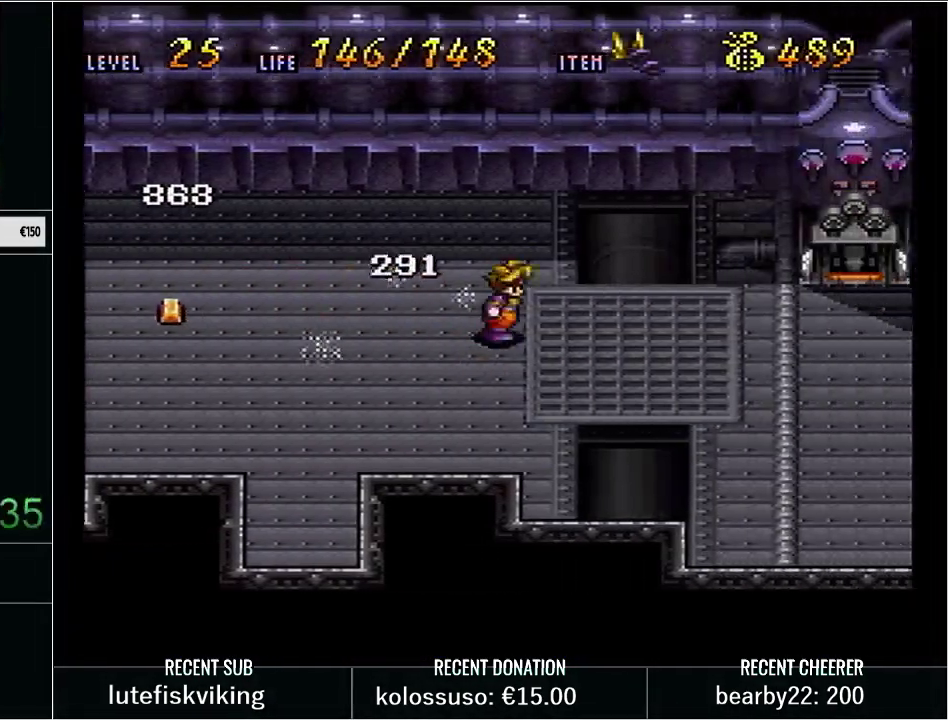
{"buttons": ["DPAD_RIGHT"], "events": [[267, "X", "down"], [483, "B", "up"], [483, "X", "up"], [500, "Y", "up"]]}
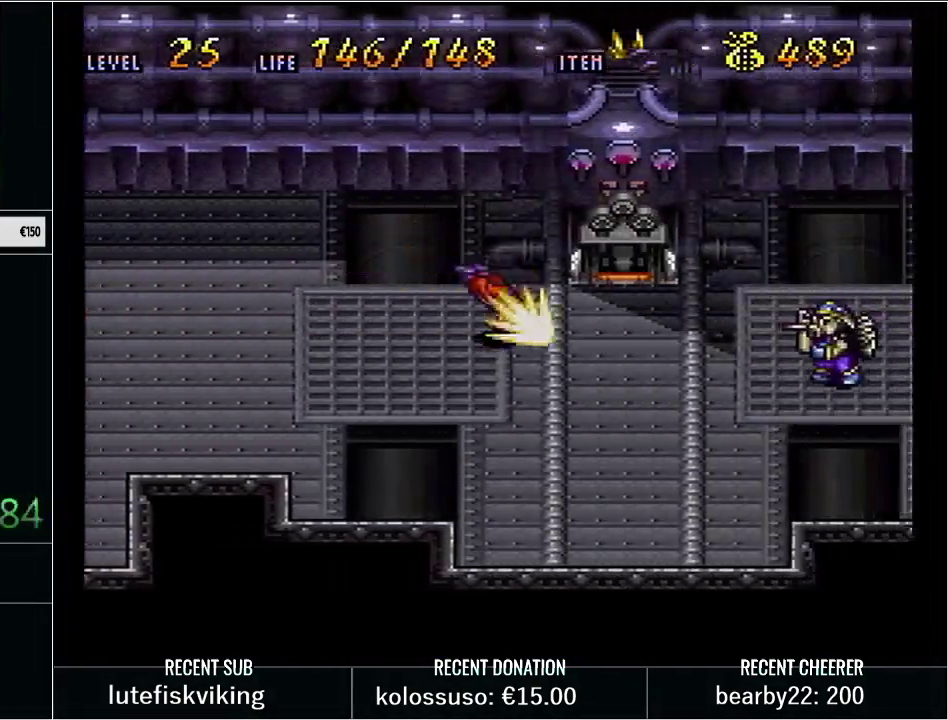
{"buttons": ["Y", "DPAD_RIGHT"], "events": [[133, "Y", "down"]]}
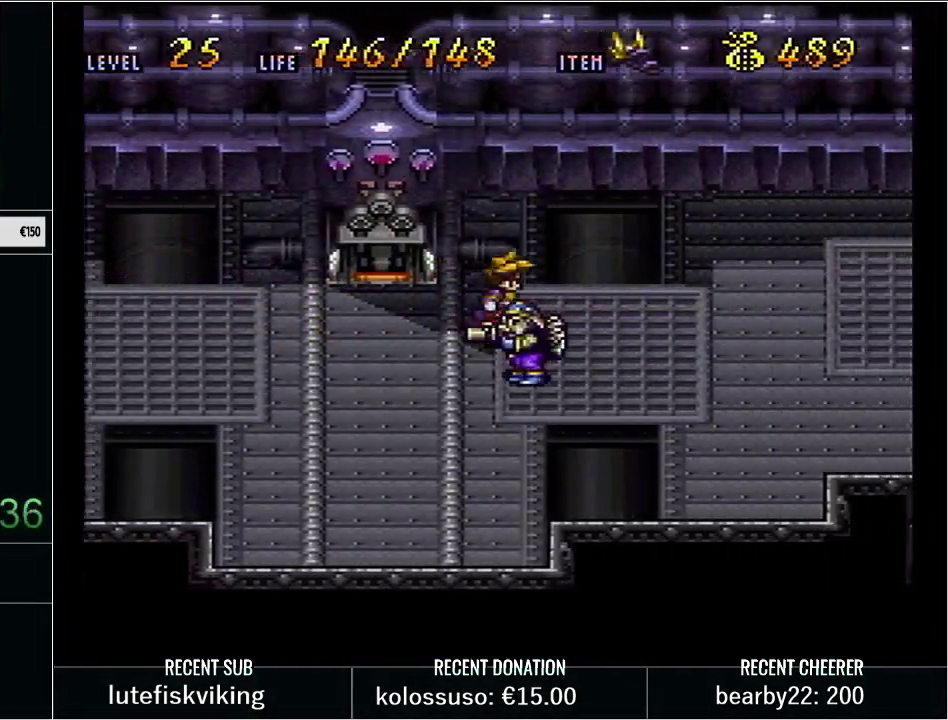
{"buttons": ["B", "X", "Y", "DPAD_RIGHT"], "events": [[383, "B", "down"], [483, "X", "down"]]}
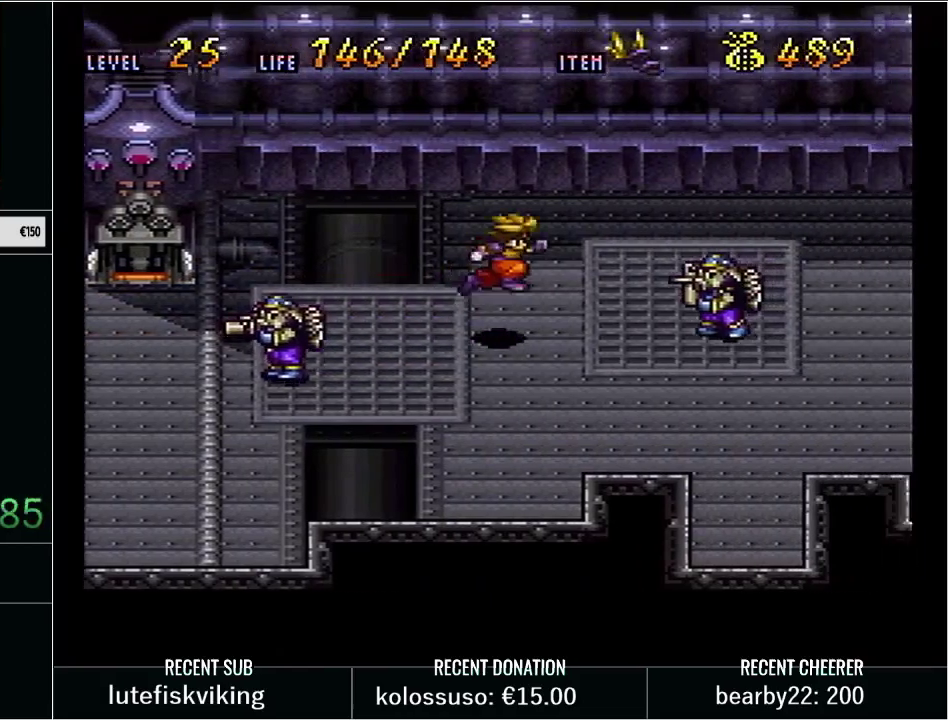
{"buttons": ["Y"], "events": [[100, "B", "up"], [100, "DPAD_RIGHT", "up"], [133, "X", "up"], [133, "Y", "up"], [283, "Y", "down"]]}
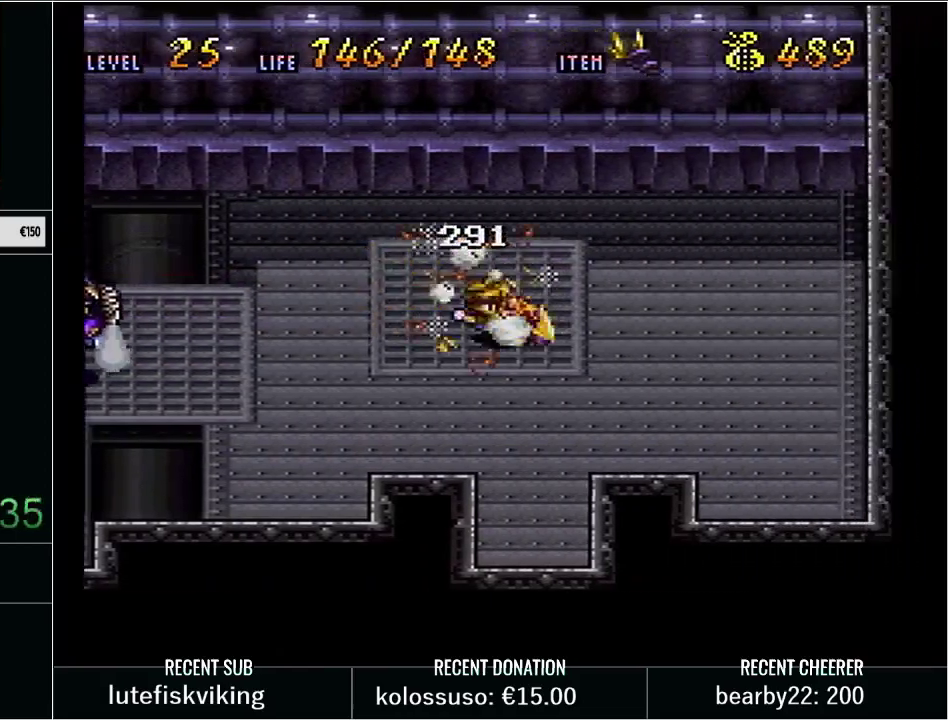
{"buttons": ["B", "X", "Y", "DPAD_LEFT"], "events": [[50, "DPAD_DOWN", "down"], [100, "DPAD_LEFT", "down"], [200, "DPAD_DOWN", "up"], [300, "B", "down"], [433, "X", "down"]]}
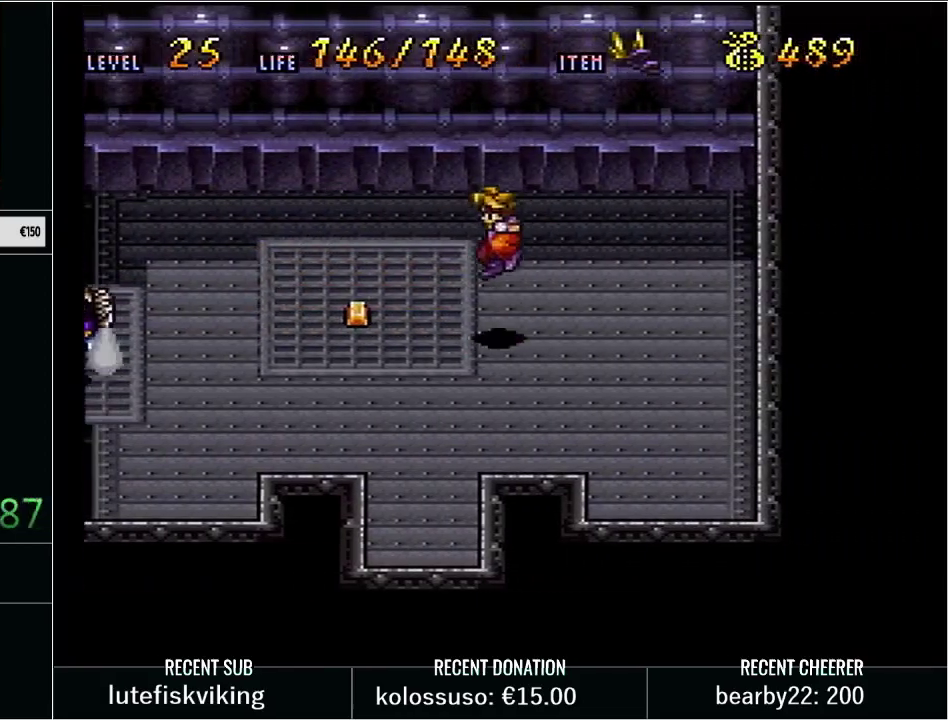
{"buttons": ["DPAD_LEFT"], "events": [[100, "B", "up"], [100, "X", "up"], [100, "Y", "up"], [167, "DPAD_LEFT", "up"], [483, "DPAD_LEFT", "down"]]}
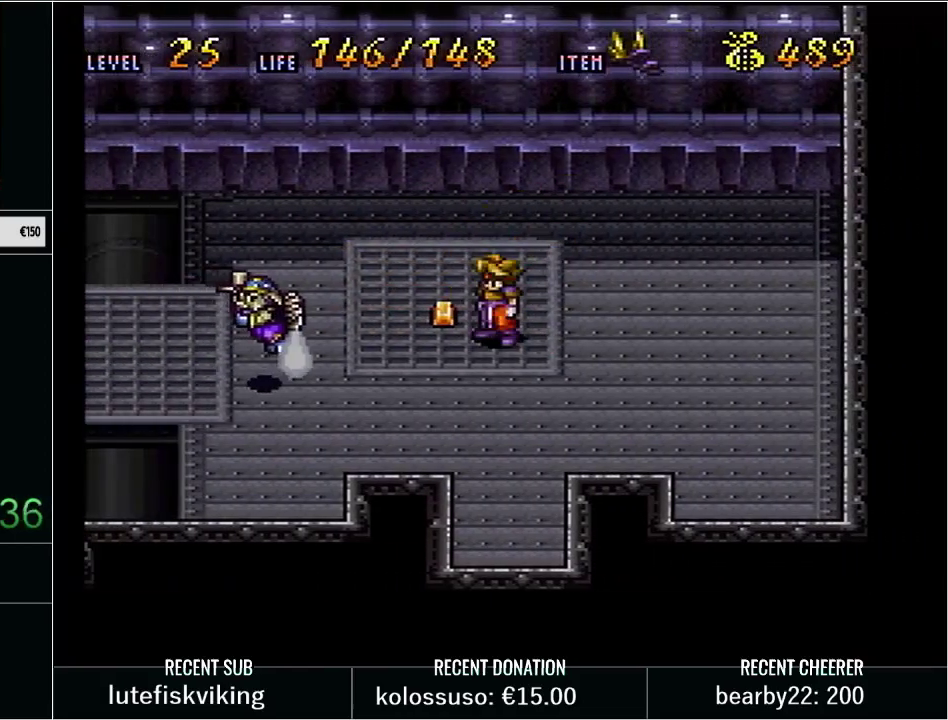
{"buttons": ["DPAD_DOWN"], "events": [[133, "X", "down"], [167, "DPAD_LEFT", "up"], [250, "X", "up"], [317, "X", "down"], [450, "X", "up"], [500, "DPAD_DOWN", "down"]]}
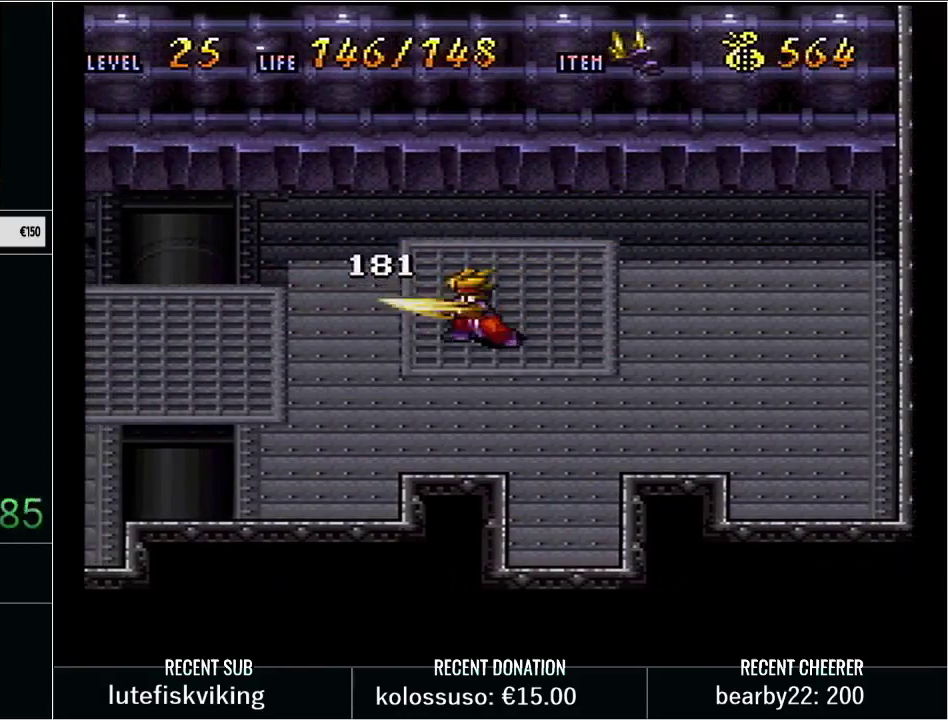
{"buttons": ["X", "Y", "DPAD_DOWN"], "events": [[83, "Y", "down"], [333, "X", "down"]]}
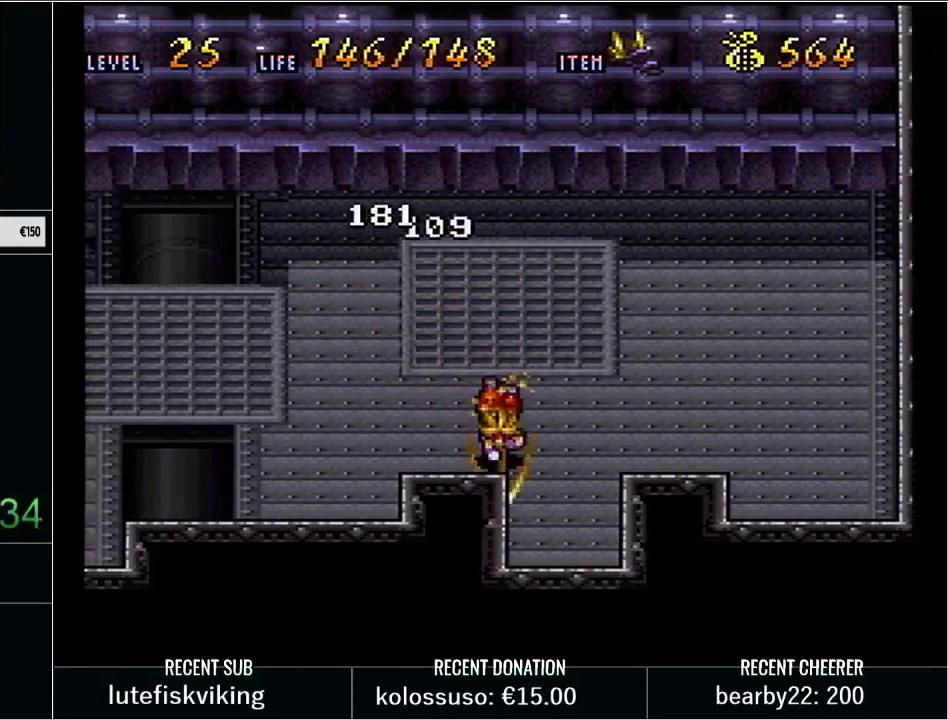
{"buttons": ["X", "Y", "DPAD_DOWN"], "events": [[67, "X", "up"], [67, "Y", "up"], [133, "DPAD_DOWN", "up"], [200, "DPAD_RIGHT", "down"], [267, "Y", "down"], [300, "DPAD_DOWN", "down"], [333, "DPAD_RIGHT", "up"], [383, "X", "down"]]}
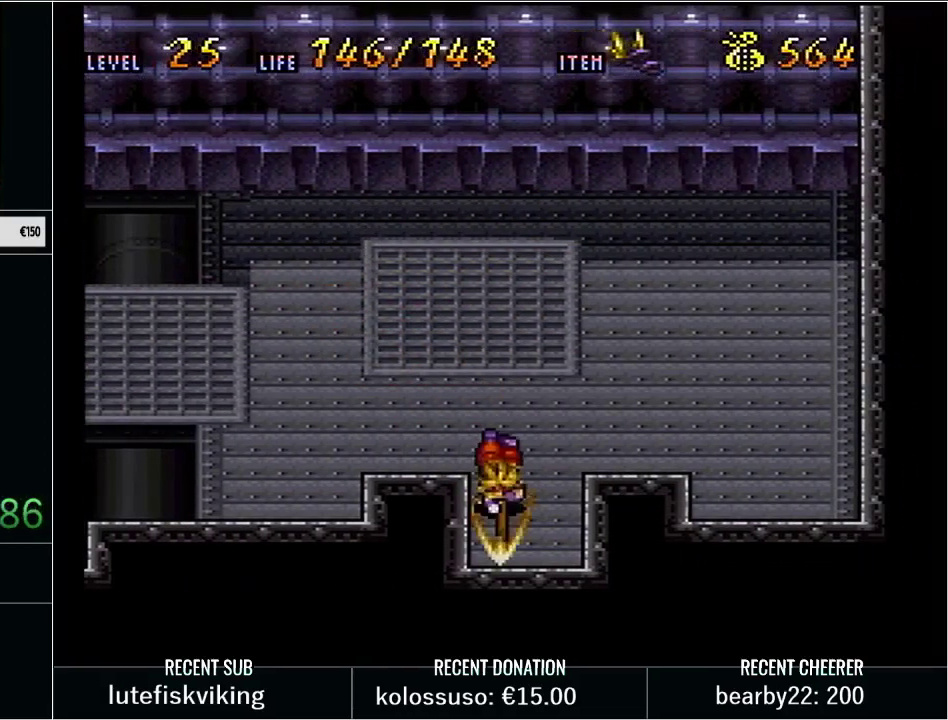
{"buttons": ["Y", "DPAD_UP"], "events": [[100, "DPAD_DOWN", "up"], [133, "X", "up"], [167, "Y", "up"], [267, "DPAD_UP", "down"], [300, "Y", "down"]]}
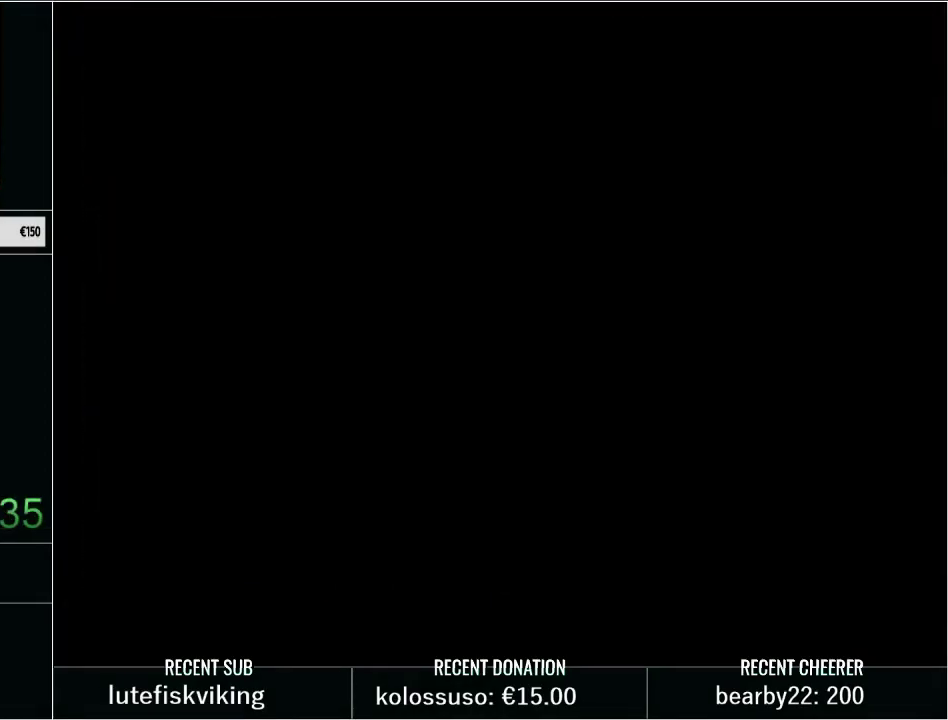
{"buttons": ["Y", "DPAD_UP"], "events": []}
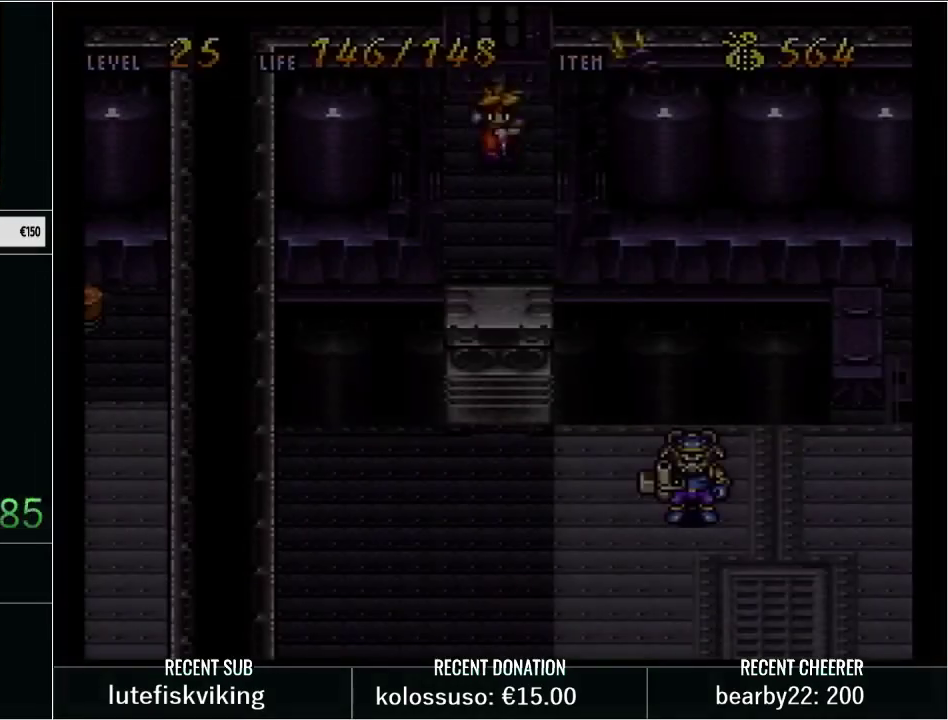
{"buttons": ["Y", "DPAD_UP"], "events": [[167, "X", "down"], [350, "X", "up"], [350, "Y", "up"], [450, "Y", "down"]]}
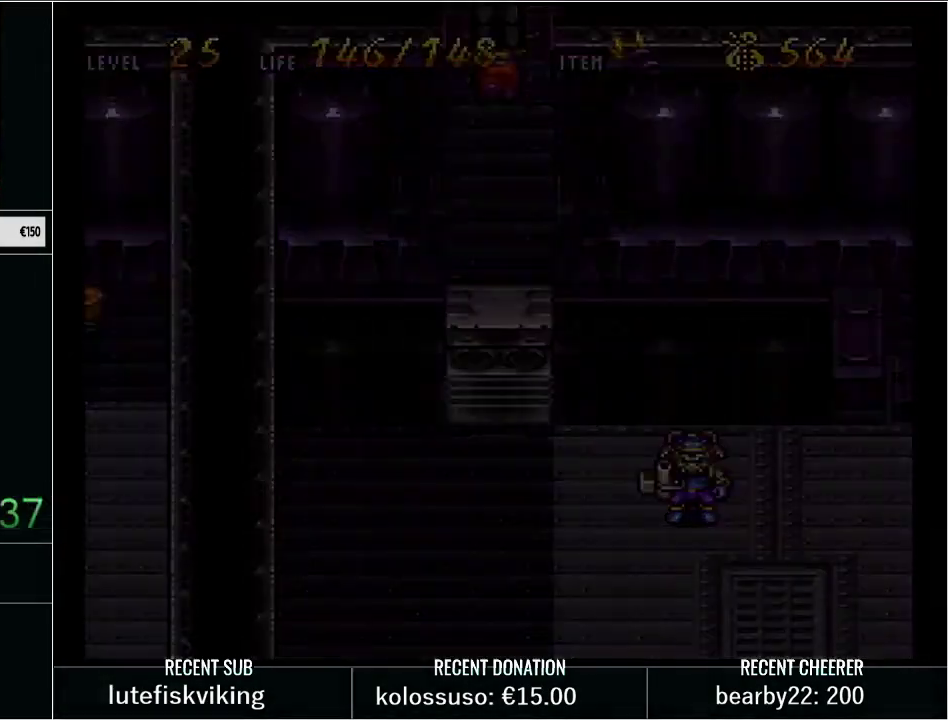
{"buttons": ["Y", "DPAD_UP"], "events": []}
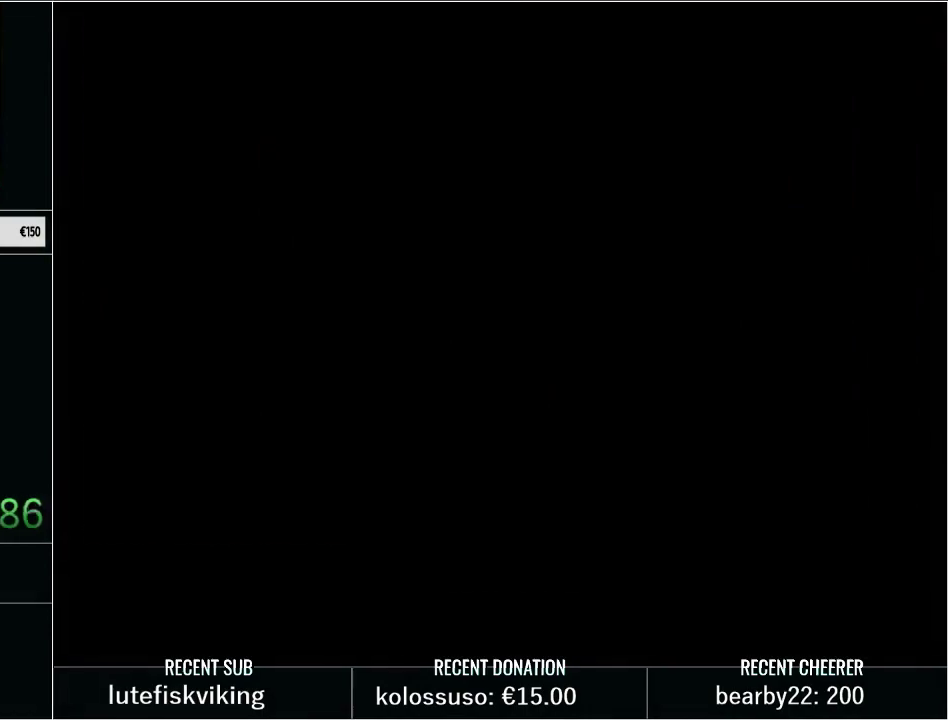
{"buttons": ["X", "Y"], "events": [[383, "X", "down"], [417, "DPAD_UP", "up"]]}
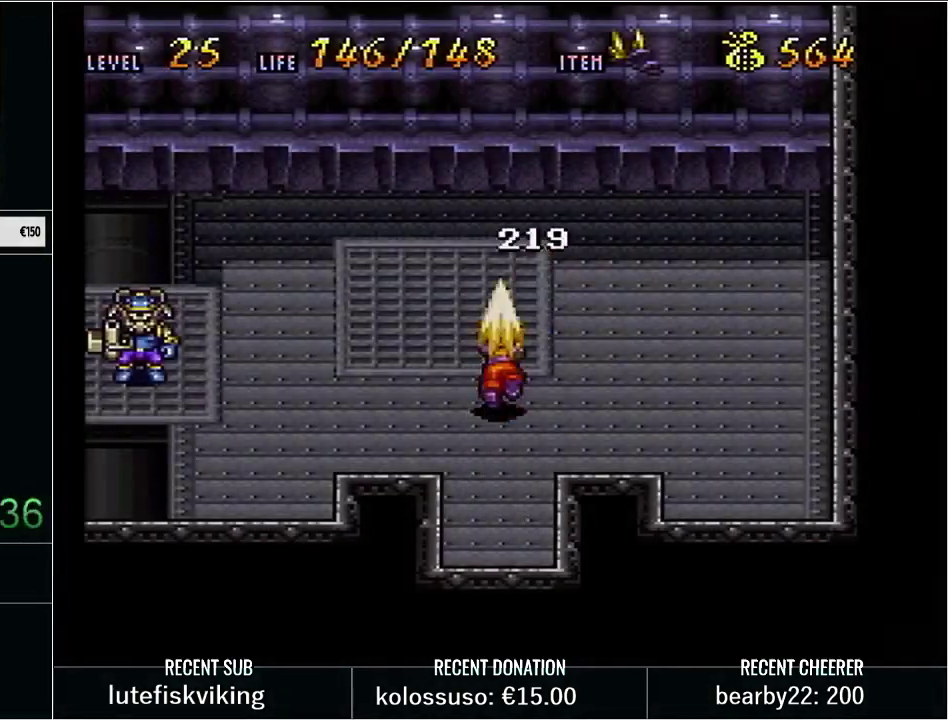
{"buttons": ["Y", "DPAD_LEFT"], "events": [[33, "X", "up"], [33, "Y", "up"], [100, "Y", "down"], [133, "DPAD_DOWN", "down"], [483, "DPAD_DOWN", "up"], [483, "DPAD_LEFT", "down"]]}
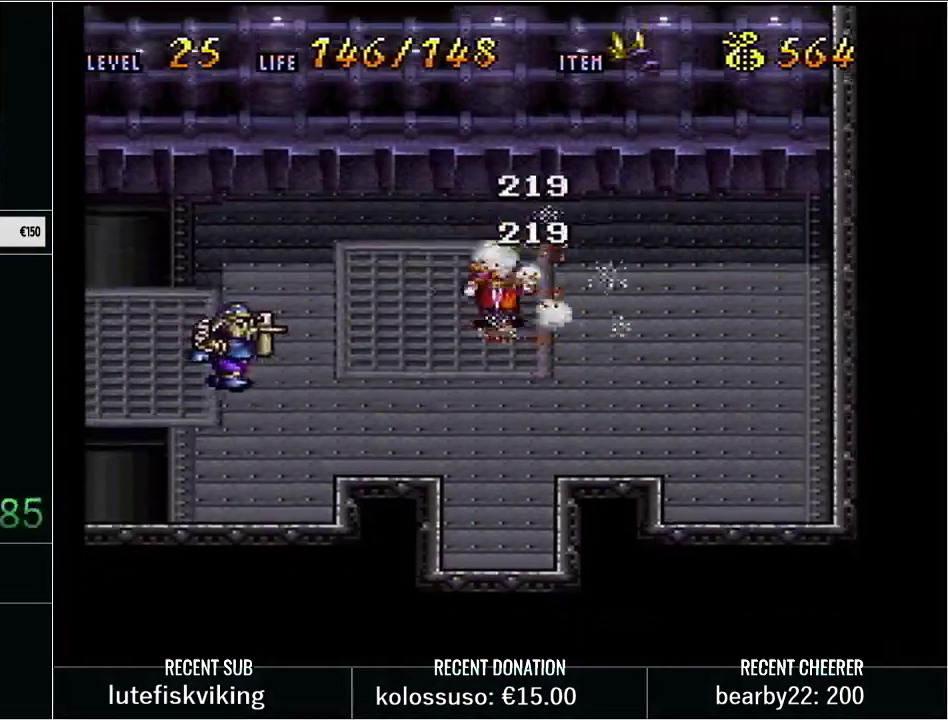
{"buttons": ["Y", "DPAD_LEFT"], "events": [[50, "B", "down"], [183, "X", "down"], [317, "B", "up"], [317, "X", "up"], [317, "Y", "up"], [417, "Y", "down"]]}
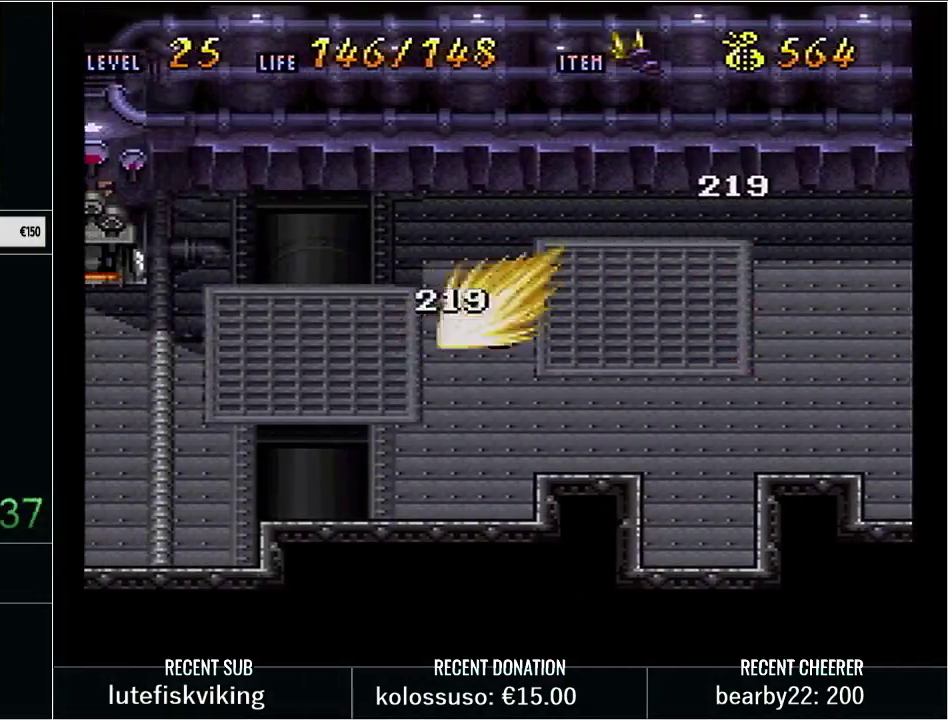
{"buttons": [], "events": [[417, "Y", "up"], [450, "DPAD_LEFT", "up"]]}
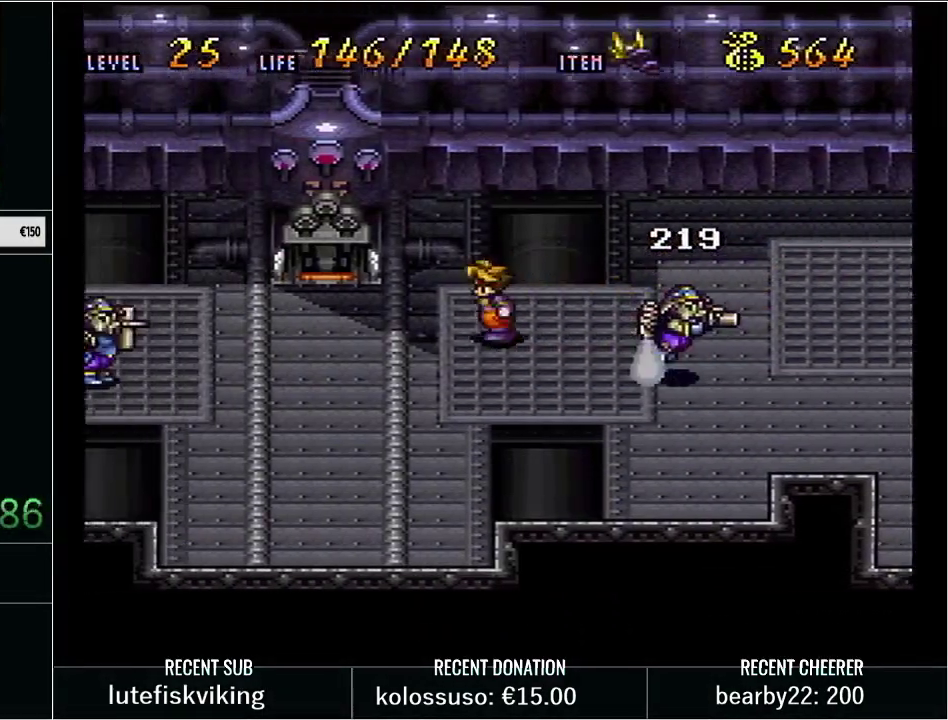
{"buttons": ["Y", "DPAD_LEFT"], "events": [[67, "DPAD_RIGHT", "down"], [300, "X", "down"], [317, "DPAD_RIGHT", "up"], [383, "DPAD_LEFT", "down"], [383, "X", "up"], [450, "Y", "down"]]}
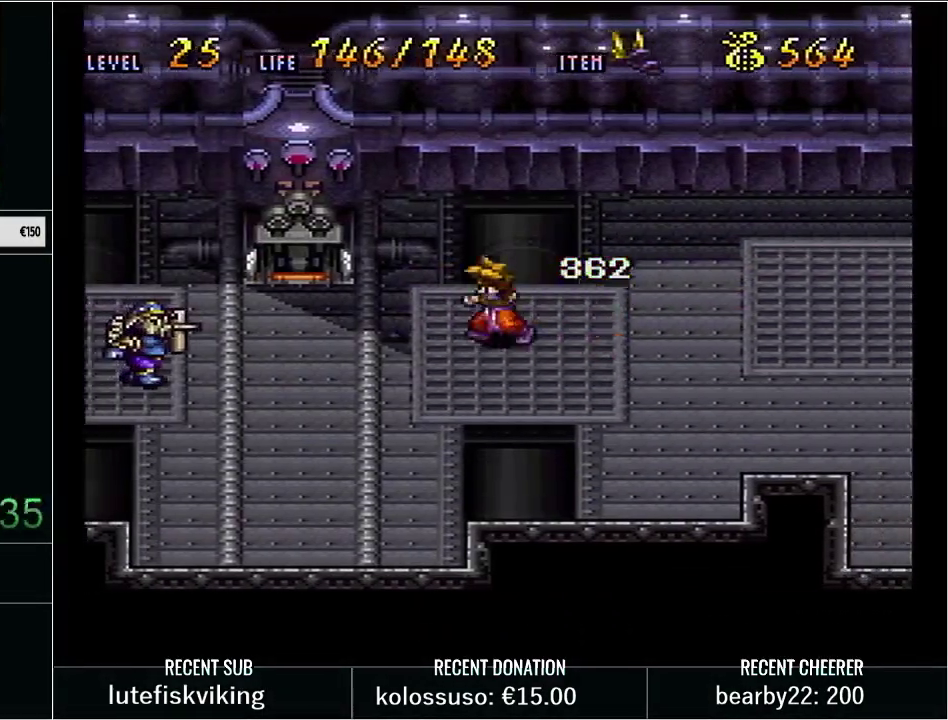
{"buttons": ["Y", "DPAD_LEFT"], "events": [[50, "B", "down"], [133, "X", "down"], [300, "B", "up"], [317, "X", "up"], [317, "Y", "up"], [417, "Y", "down"]]}
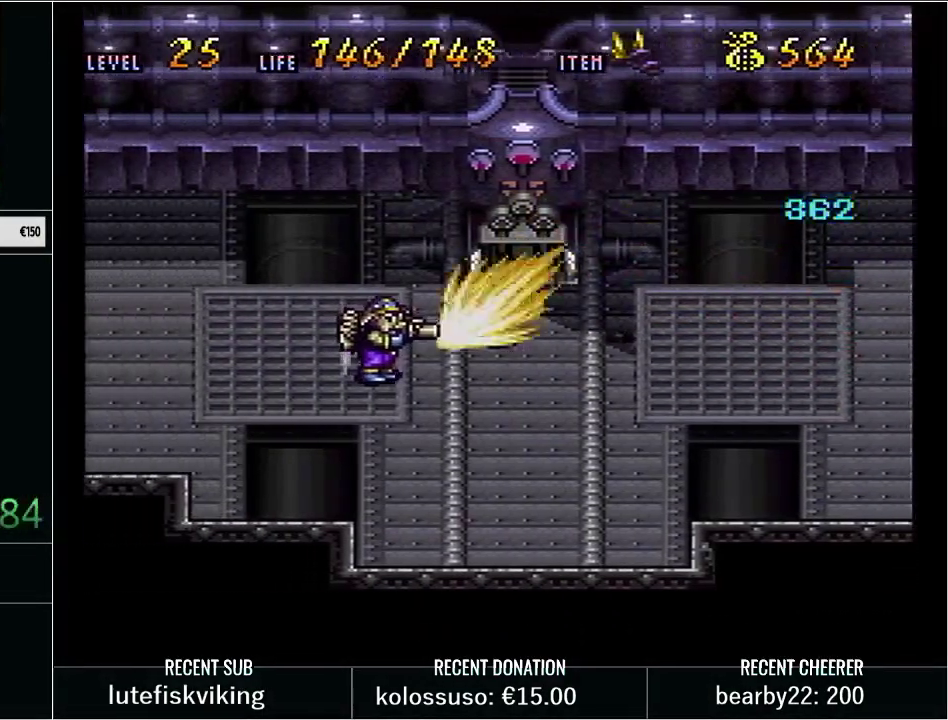
{"buttons": ["B", "Y", "DPAD_LEFT"], "events": [[367, "B", "down"]]}
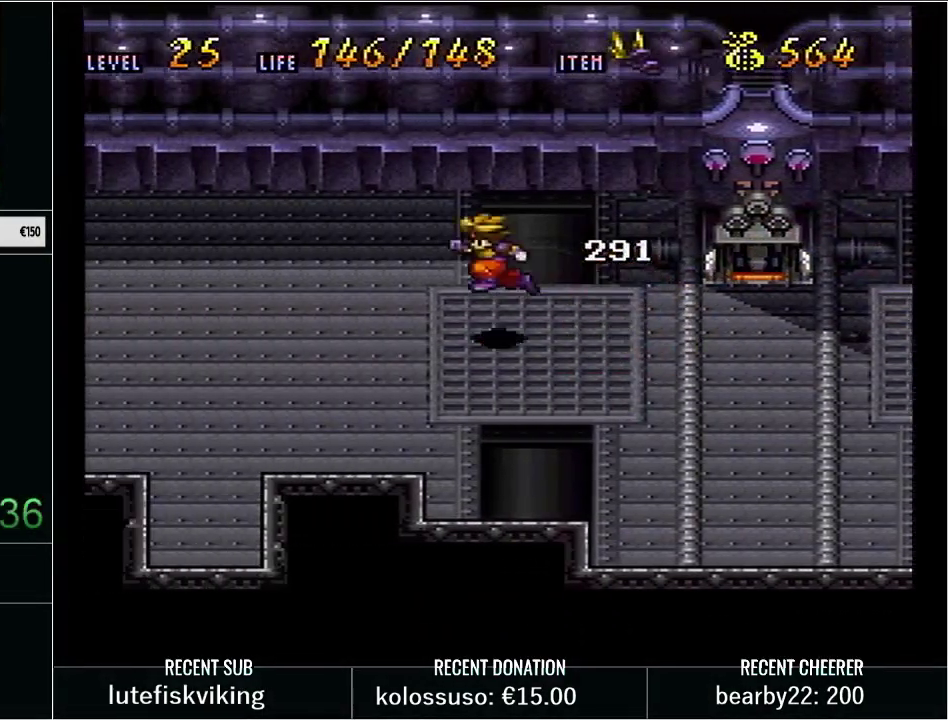
{"buttons": ["Y"], "events": [[150, "X", "down"], [300, "B", "up"], [350, "X", "up"], [350, "Y", "up"], [417, "DPAD_LEFT", "up"], [450, "Y", "down"]]}
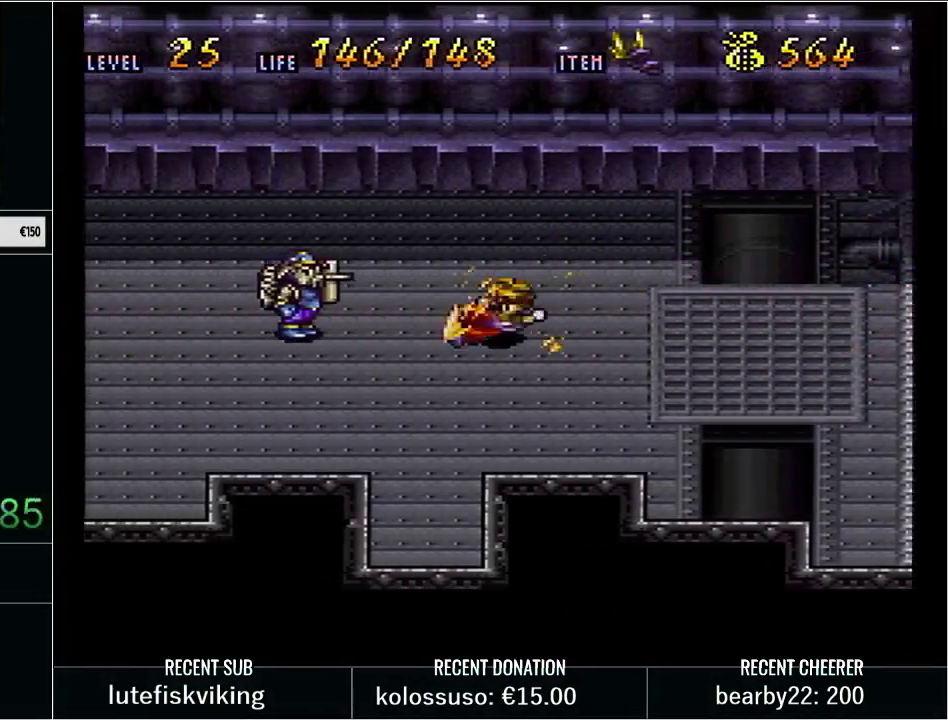
{"buttons": [], "events": [[50, "DPAD_DOWN", "down"], [500, "DPAD_DOWN", "up"], [500, "Y", "up"]]}